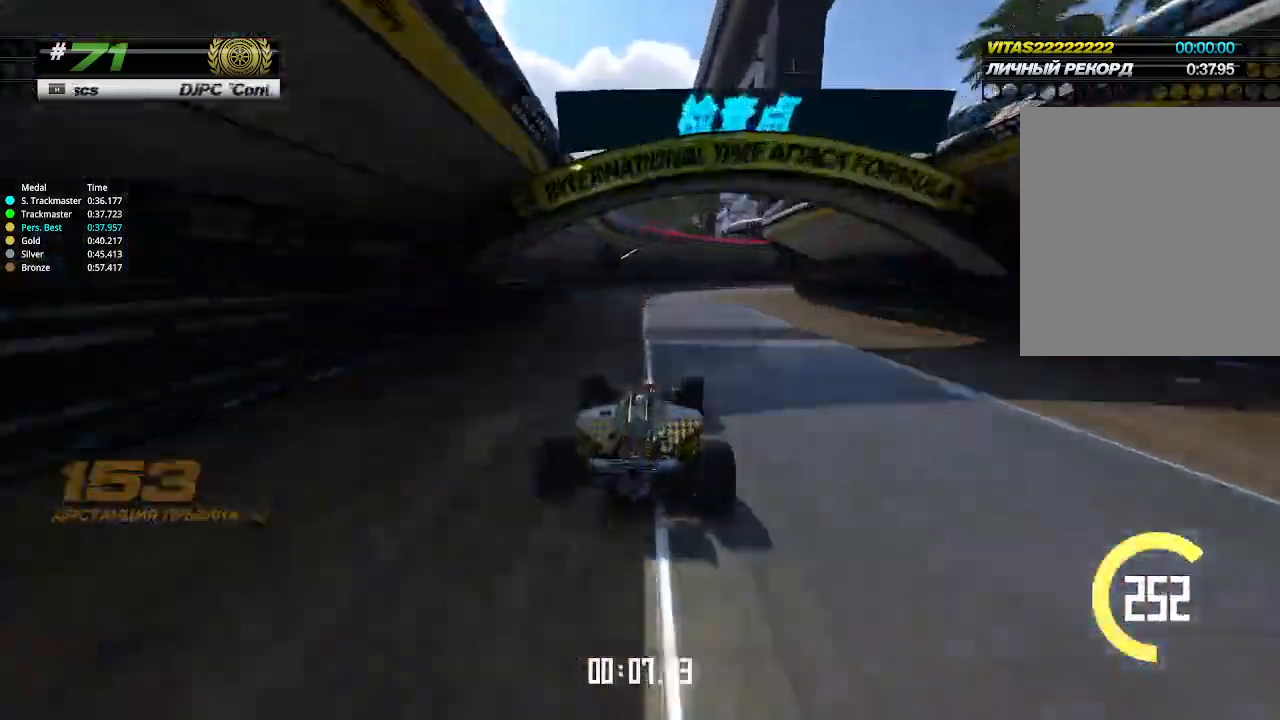
Gameplay with keyboard; each line is a JSON object with the keys held at the frame after it. "events" lists presses ("down") and releases ("up") of "down", "left", "right" and "up" between this image and that frame as [ms after this image, input, new state], when the widget could be followed in between. No other keys are recorded. Mouse input is not recorded.
{"keys": ["right", "up"], "events": []}
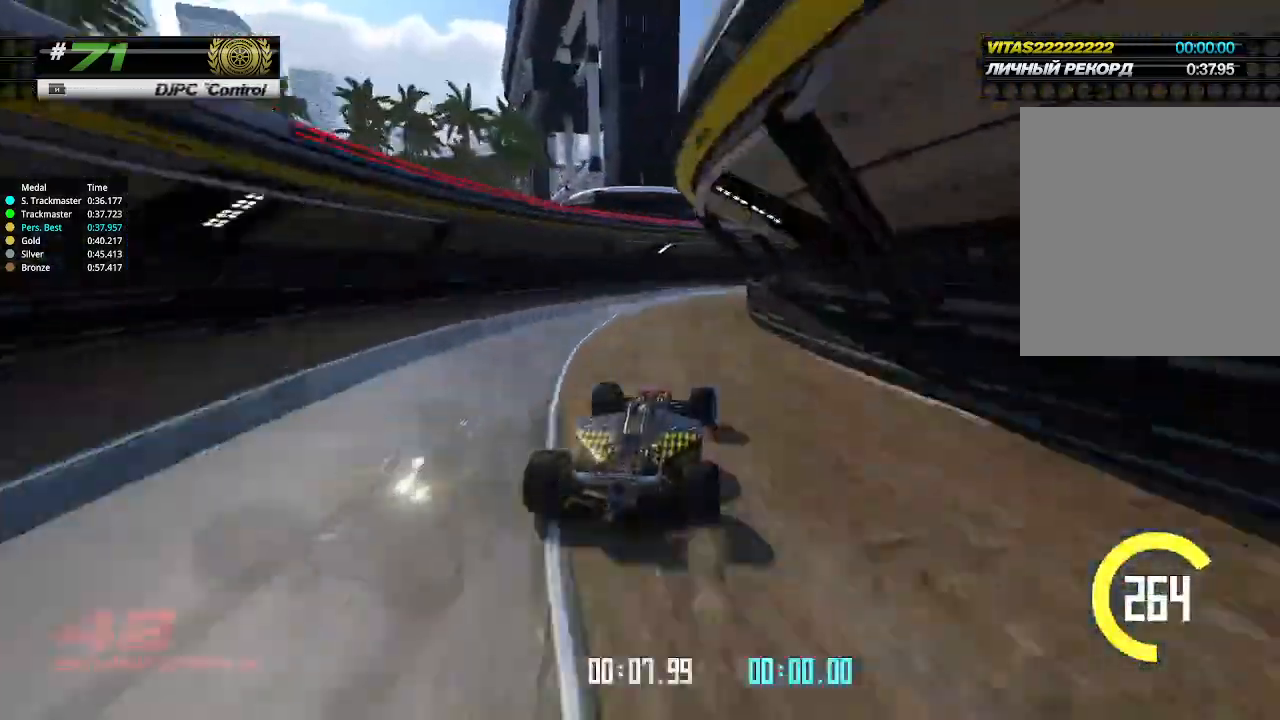
{"keys": ["right", "up"], "events": []}
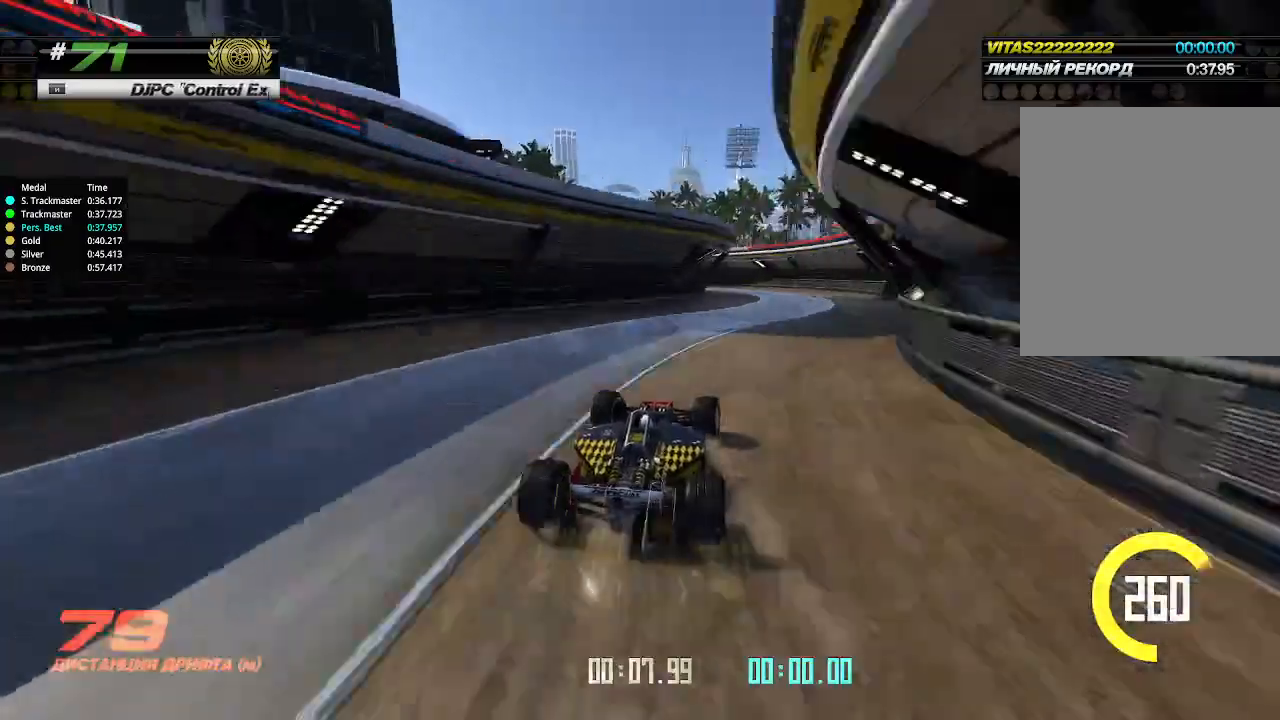
{"keys": ["left"], "events": [[167, "left", "down"], [167, "right", "up"], [367, "up", "up"]]}
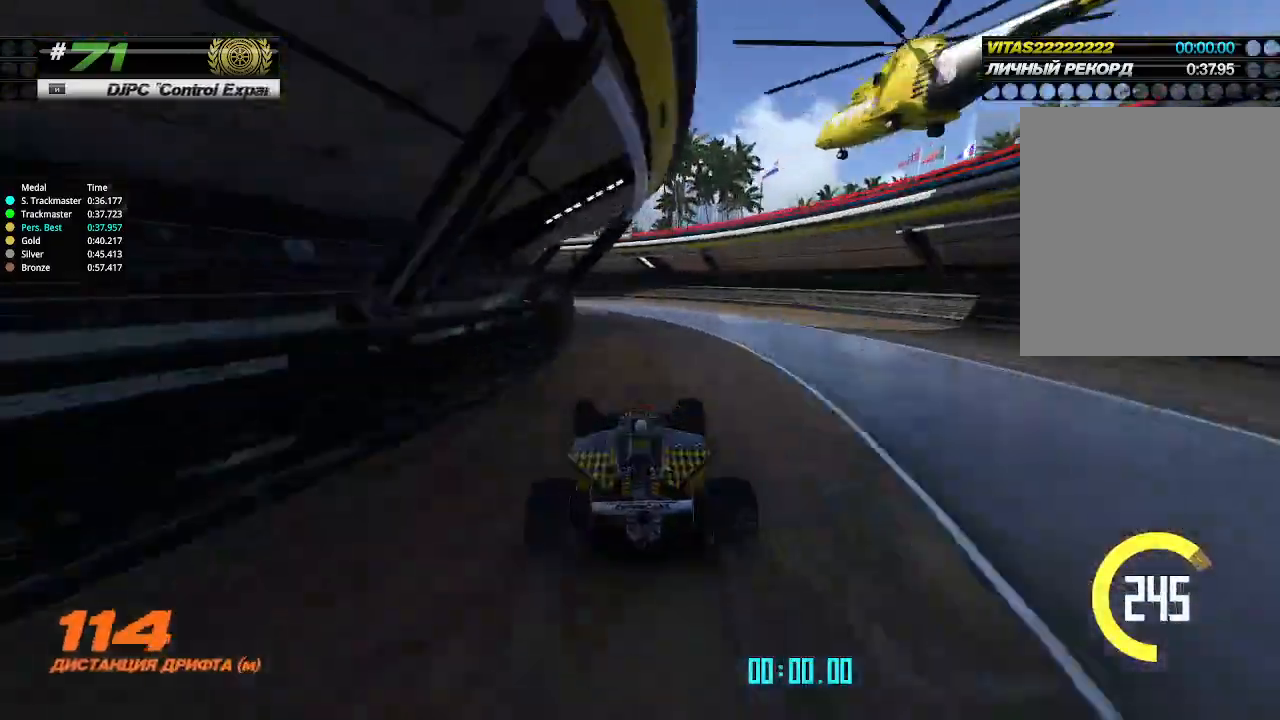
{"keys": ["left"], "events": []}
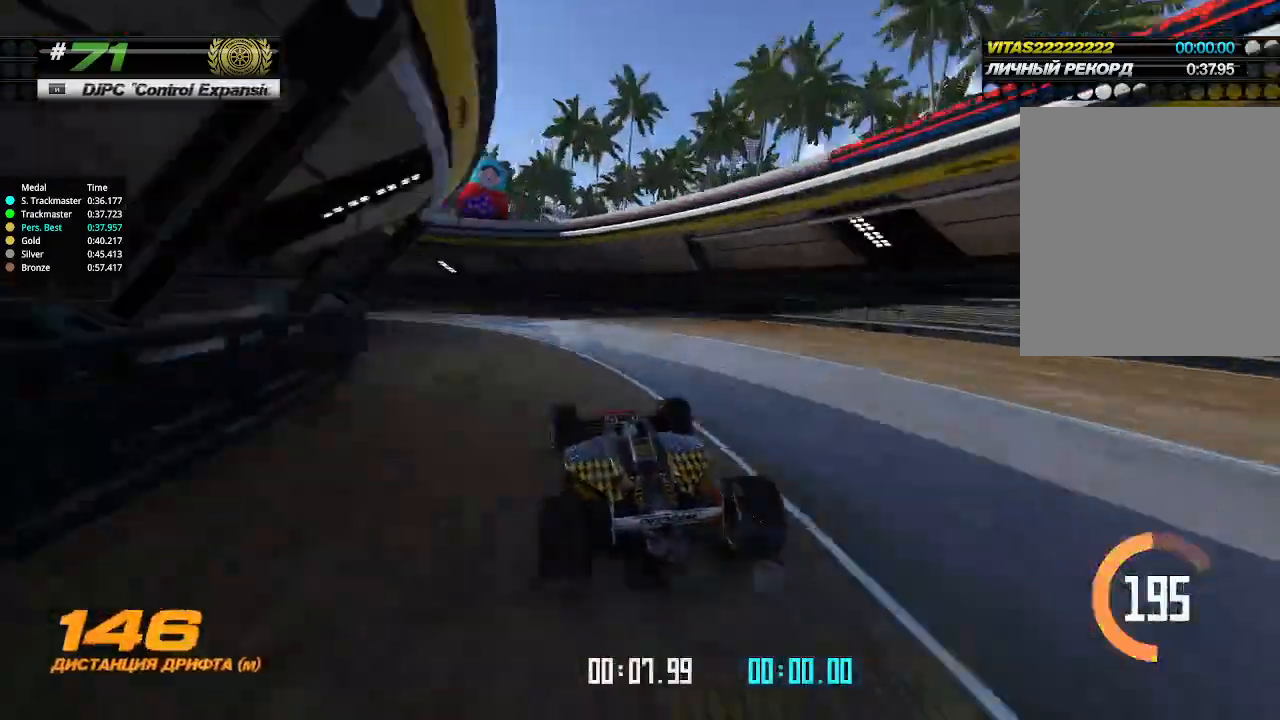
{"keys": ["left", "up"], "events": [[67, "up", "down"]]}
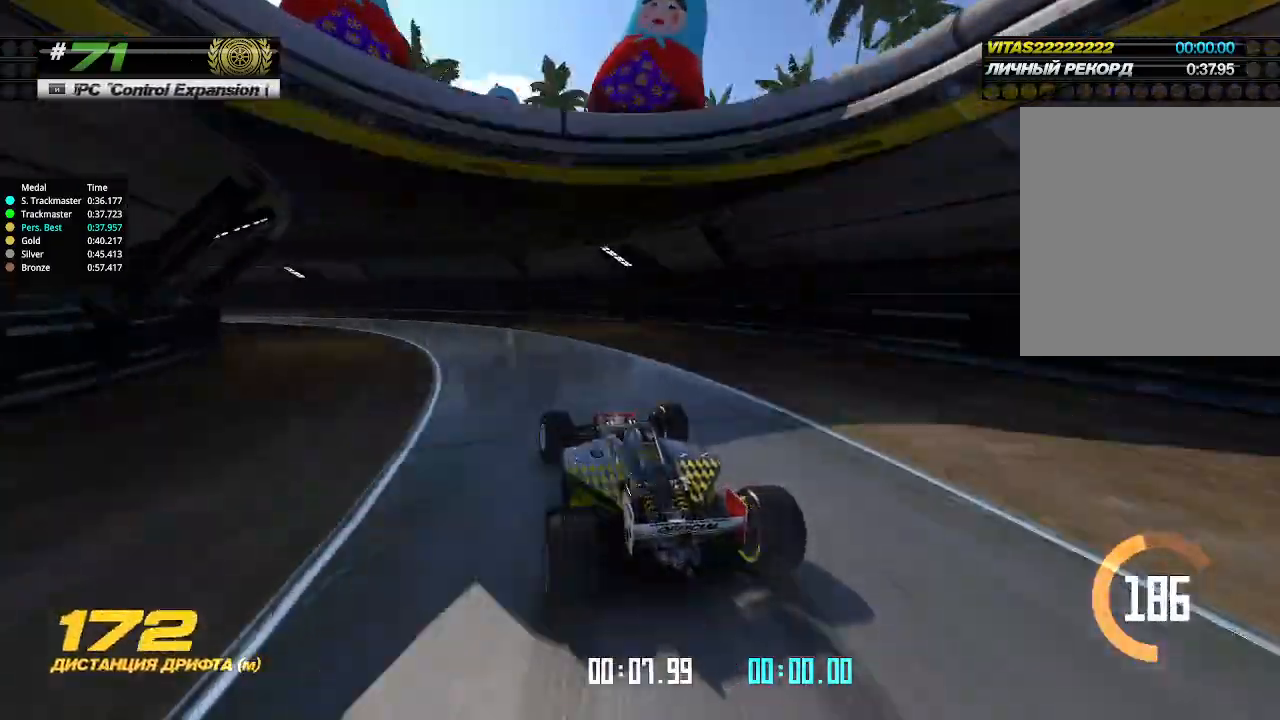
{"keys": ["left", "up"], "events": []}
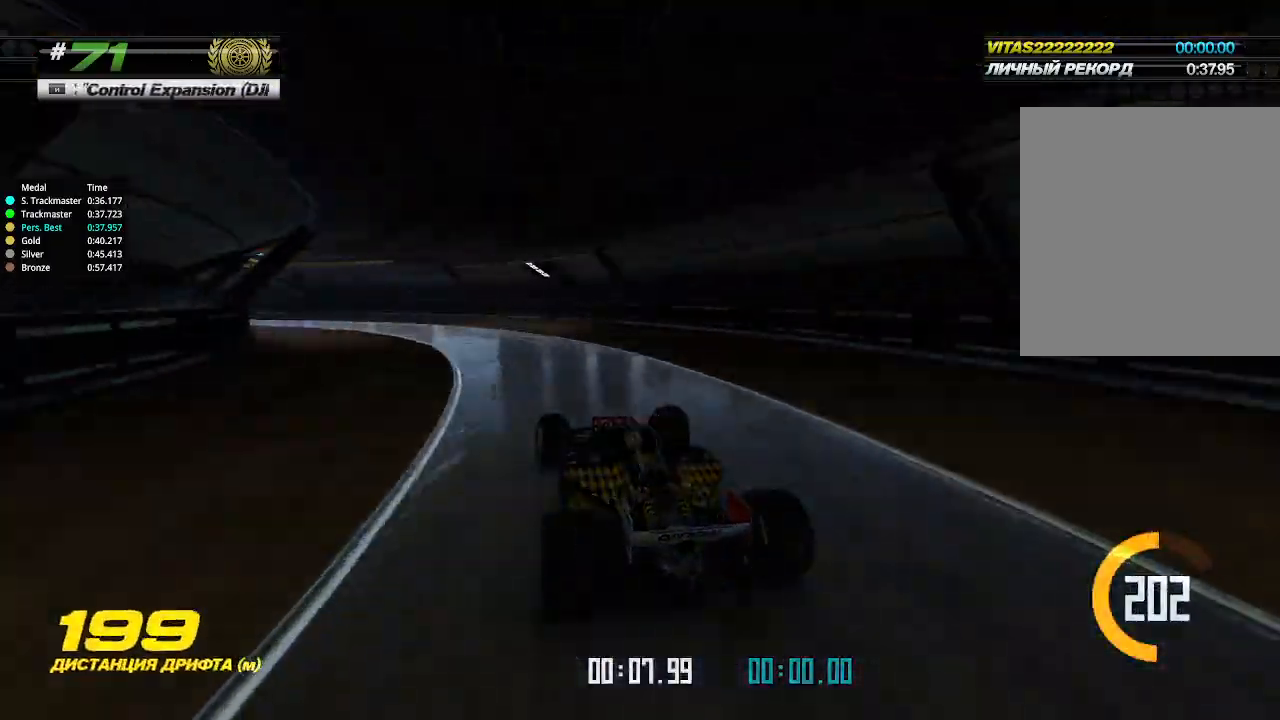
{"keys": ["left", "up"], "events": []}
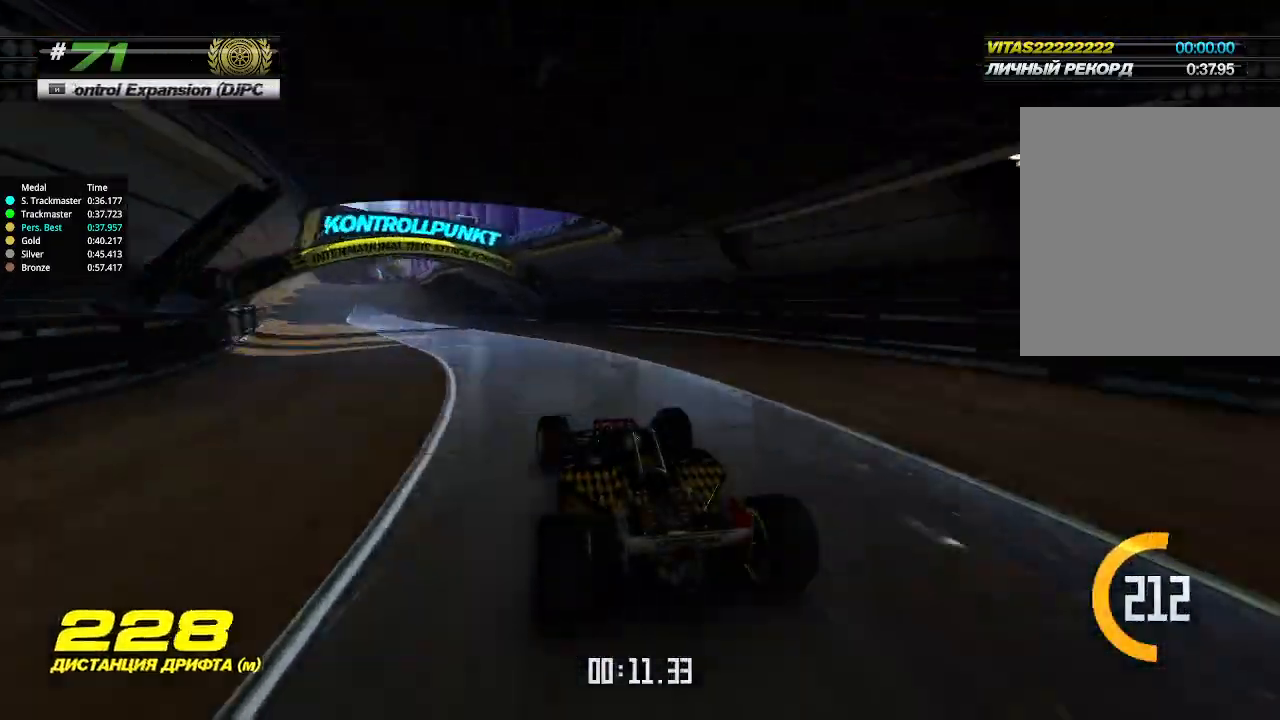
{"keys": ["up"], "events": [[233, "left", "up"]]}
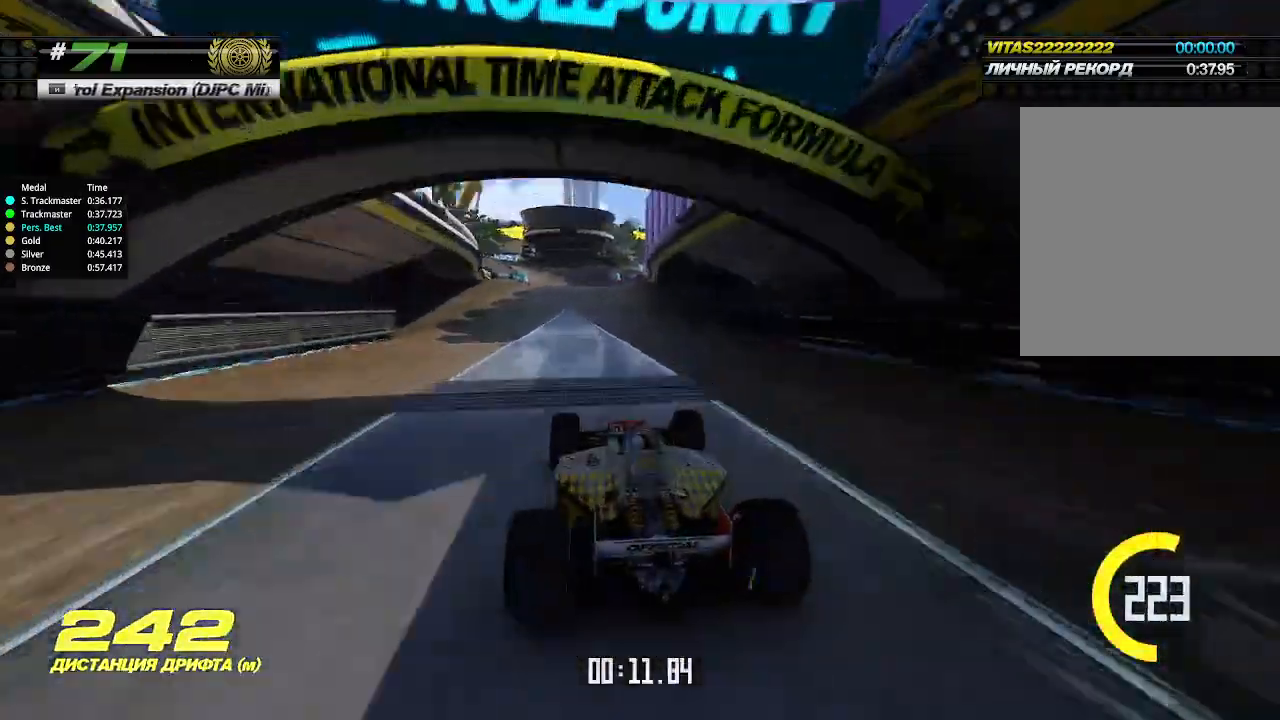
{"keys": ["up"], "events": []}
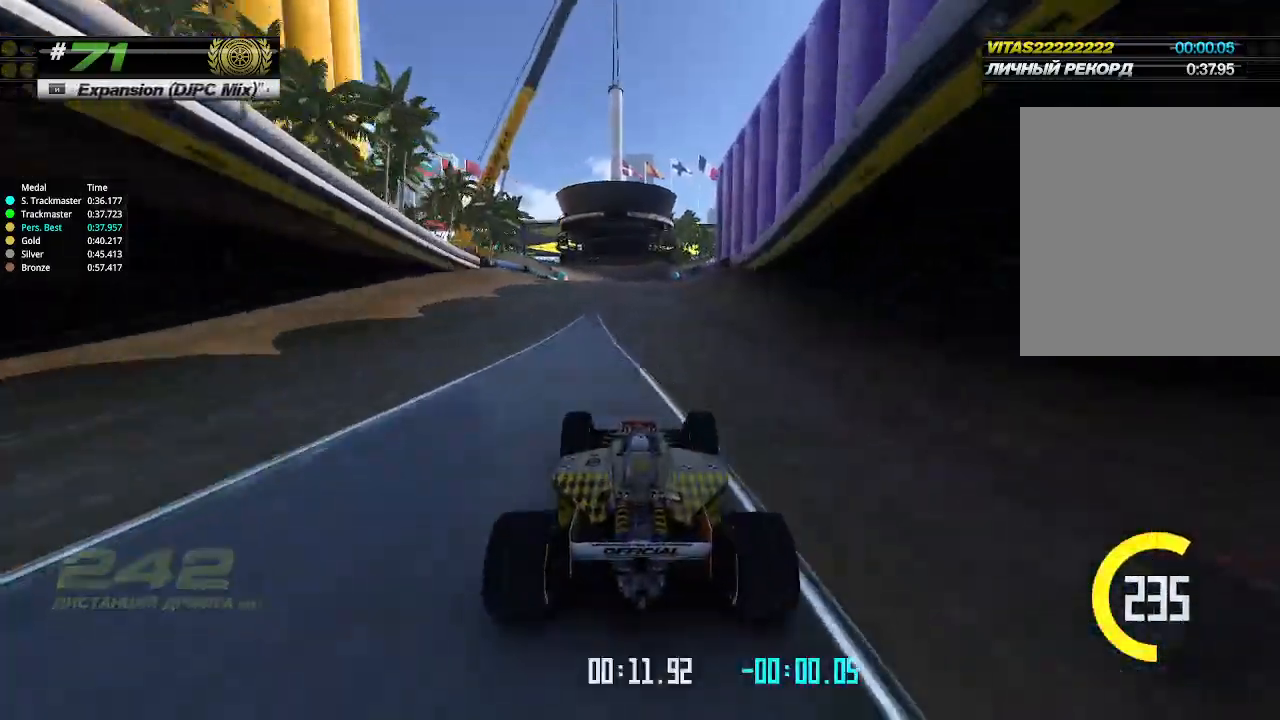
{"keys": ["up"], "events": [[100, "left", "down"], [167, "left", "up"]]}
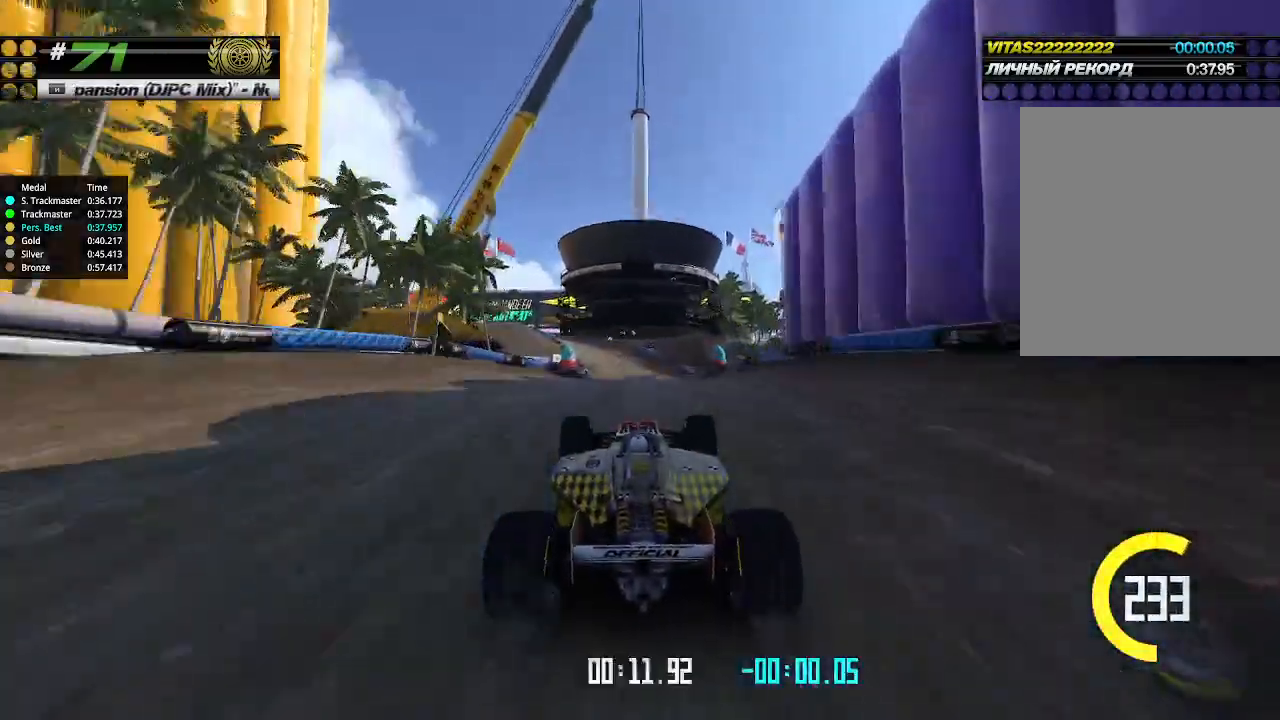
{"keys": ["up"], "events": []}
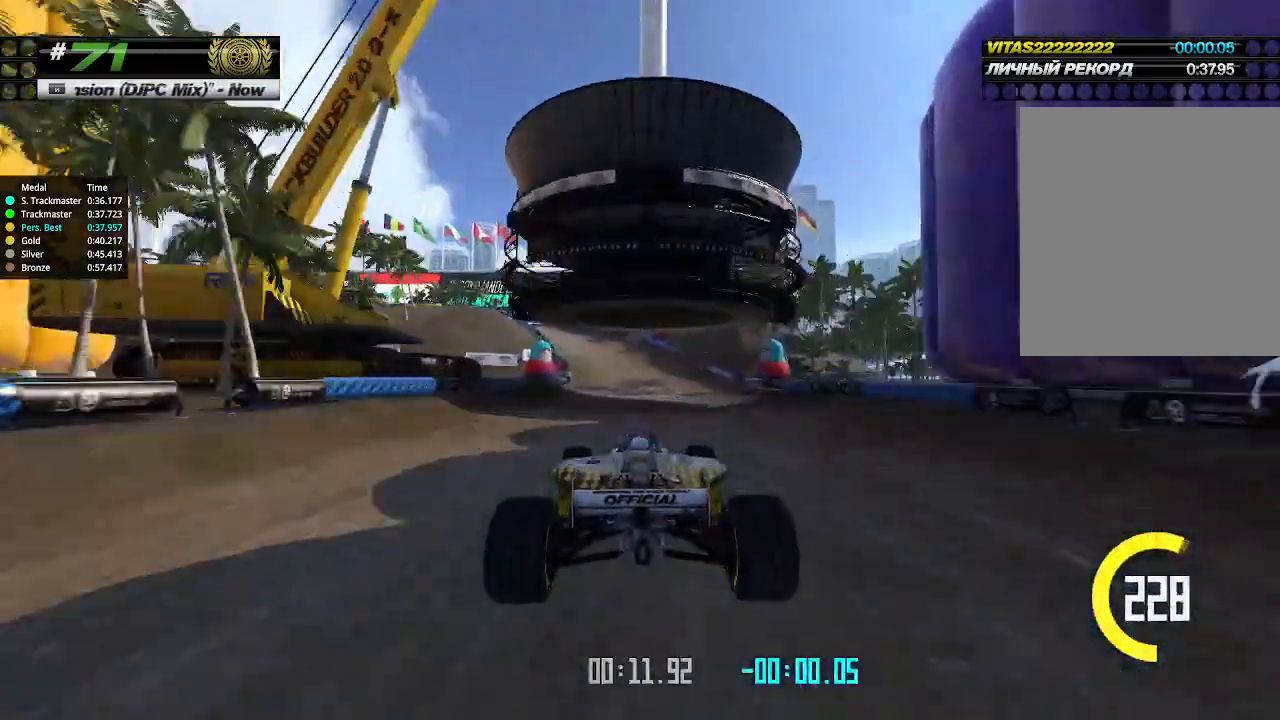
{"keys": ["left"], "events": [[433, "left", "down"], [500, "up", "up"]]}
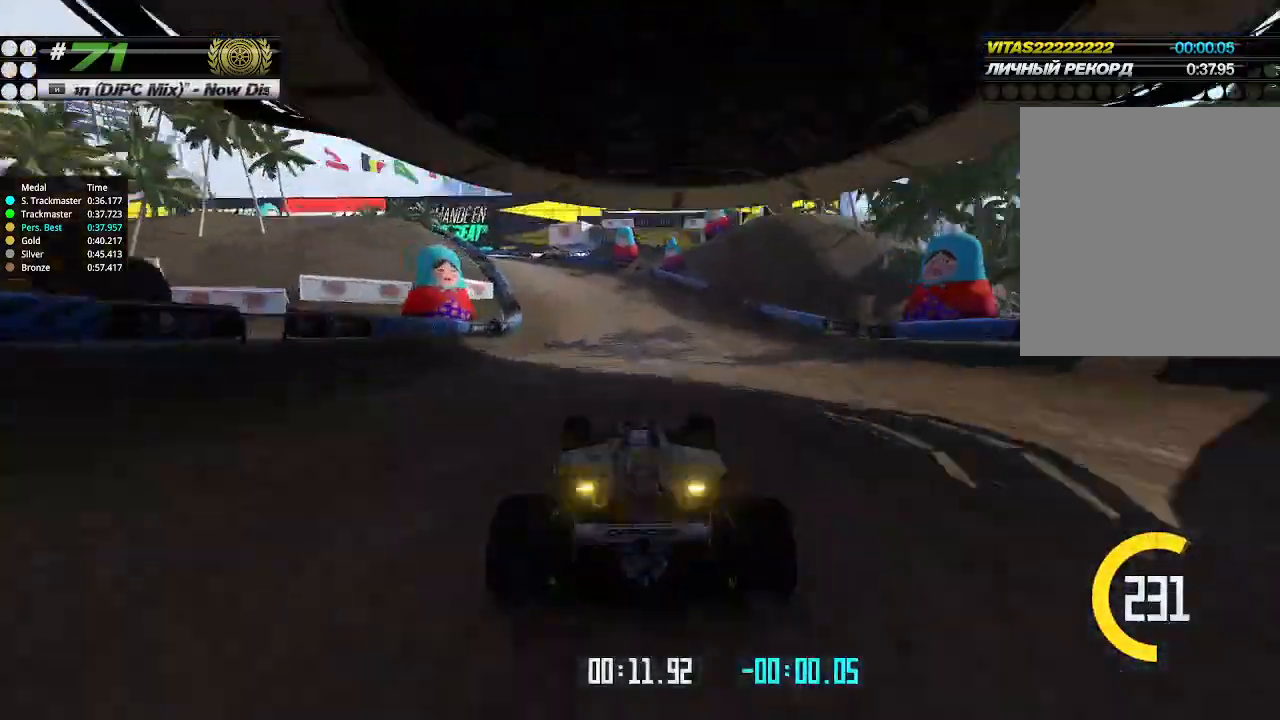
{"keys": ["left", "up"], "events": [[467, "up", "down"]]}
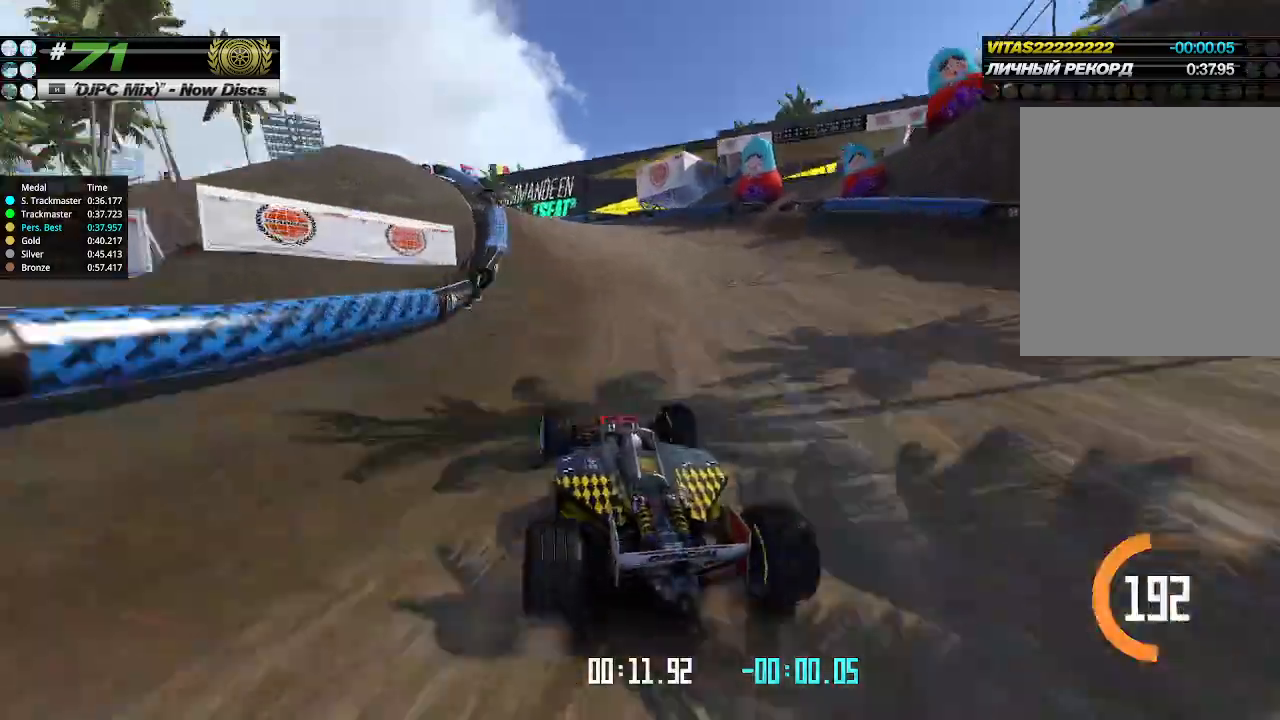
{"keys": ["left", "up"], "events": [[267, "up", "up"], [433, "up", "down"]]}
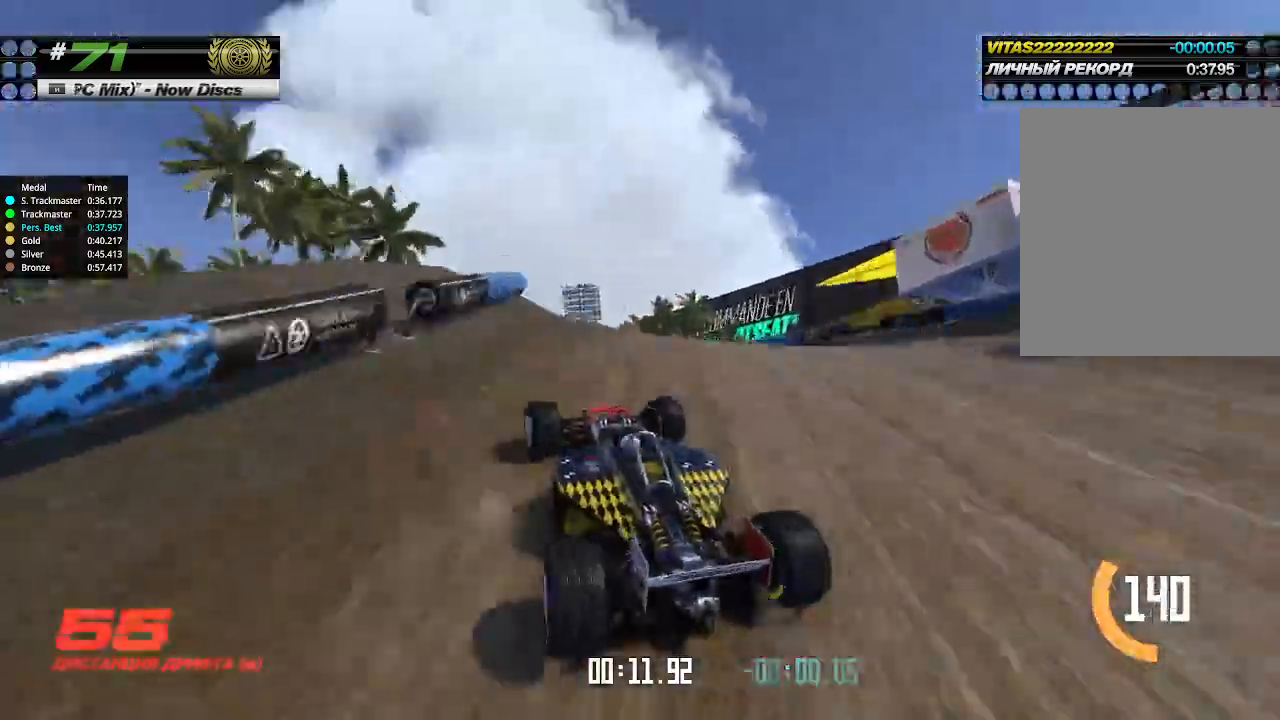
{"keys": ["up"], "events": [[133, "left", "up"]]}
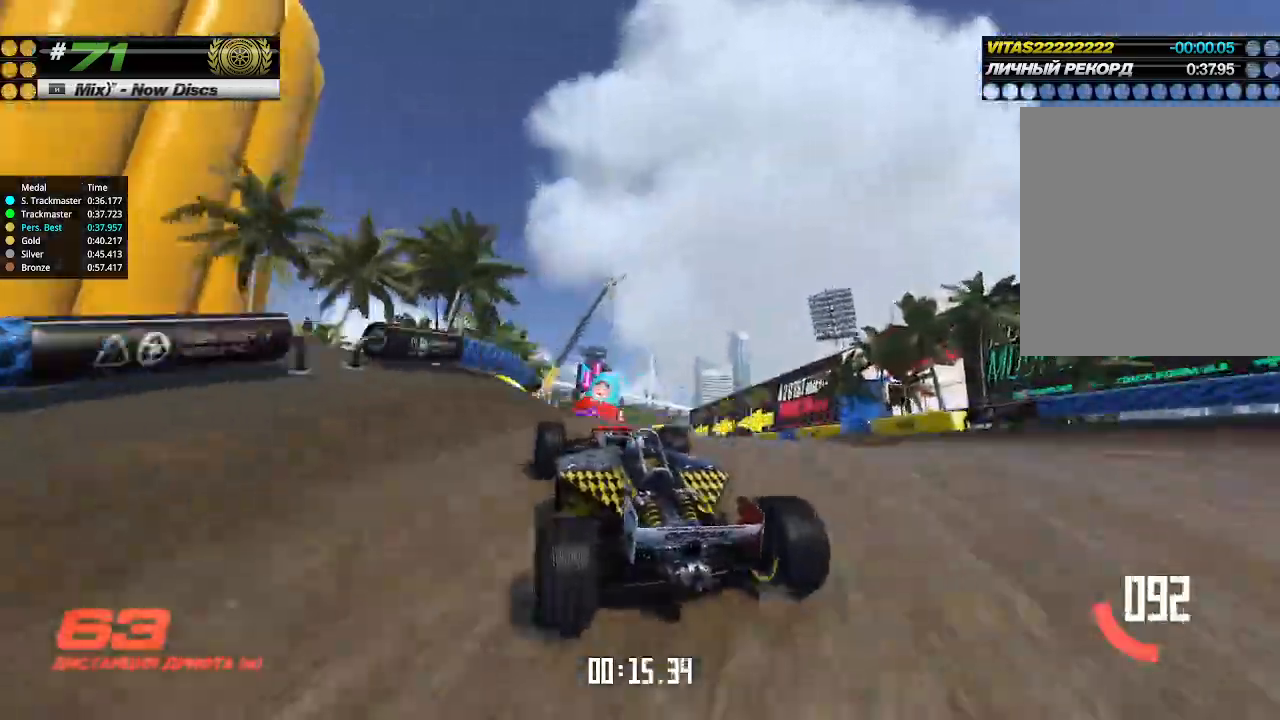
{"keys": ["up"], "events": []}
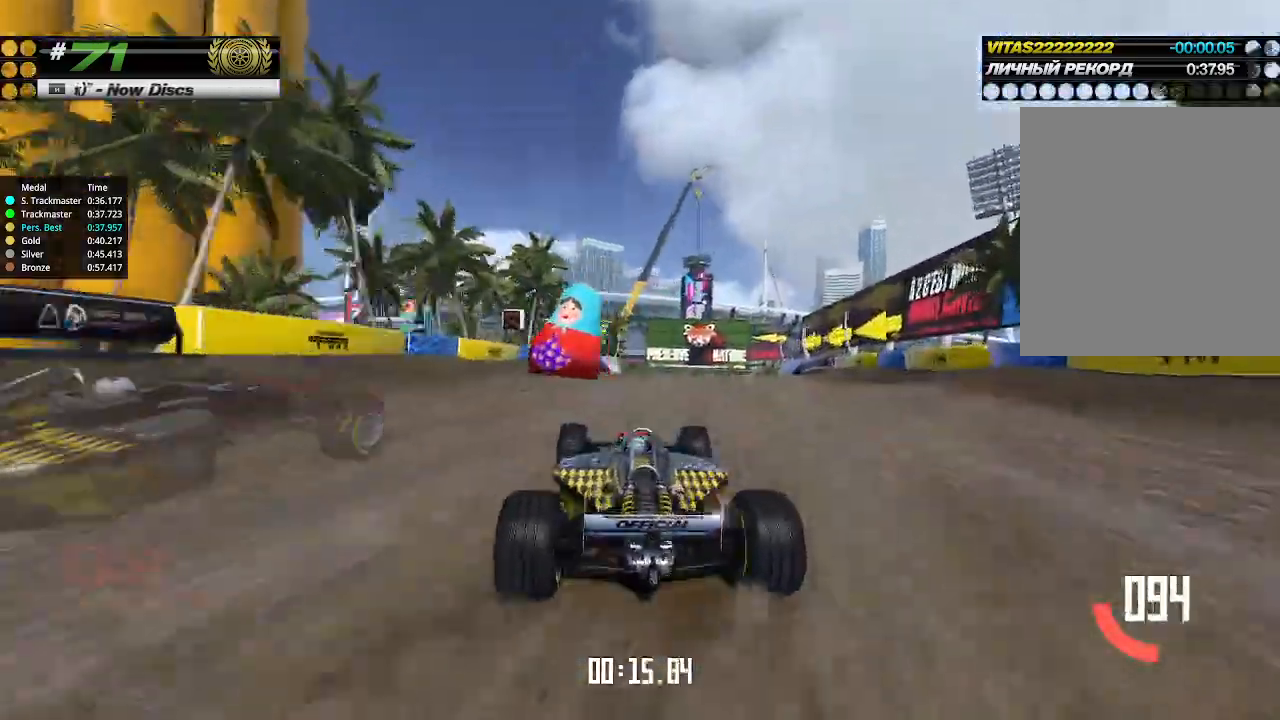
{"keys": ["right", "up"], "events": [[500, "right", "down"]]}
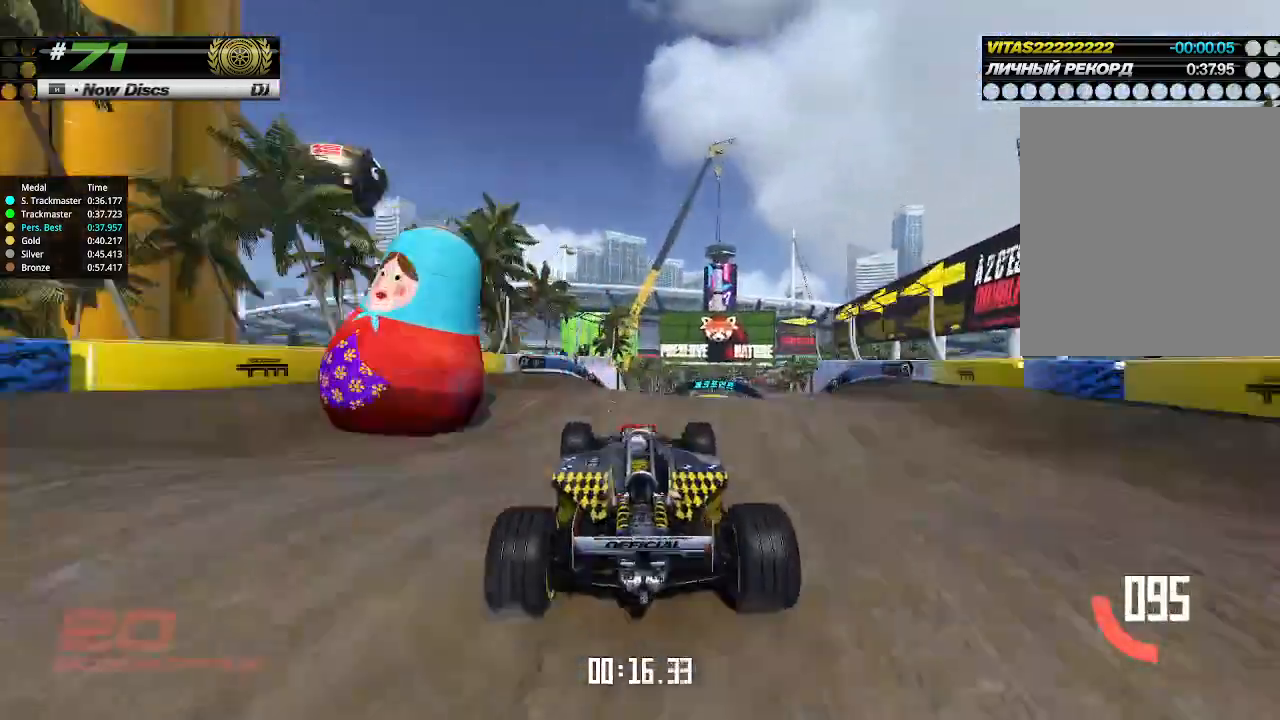
{"keys": ["up"], "events": [[67, "right", "up"], [433, "right", "down"], [500, "right", "up"]]}
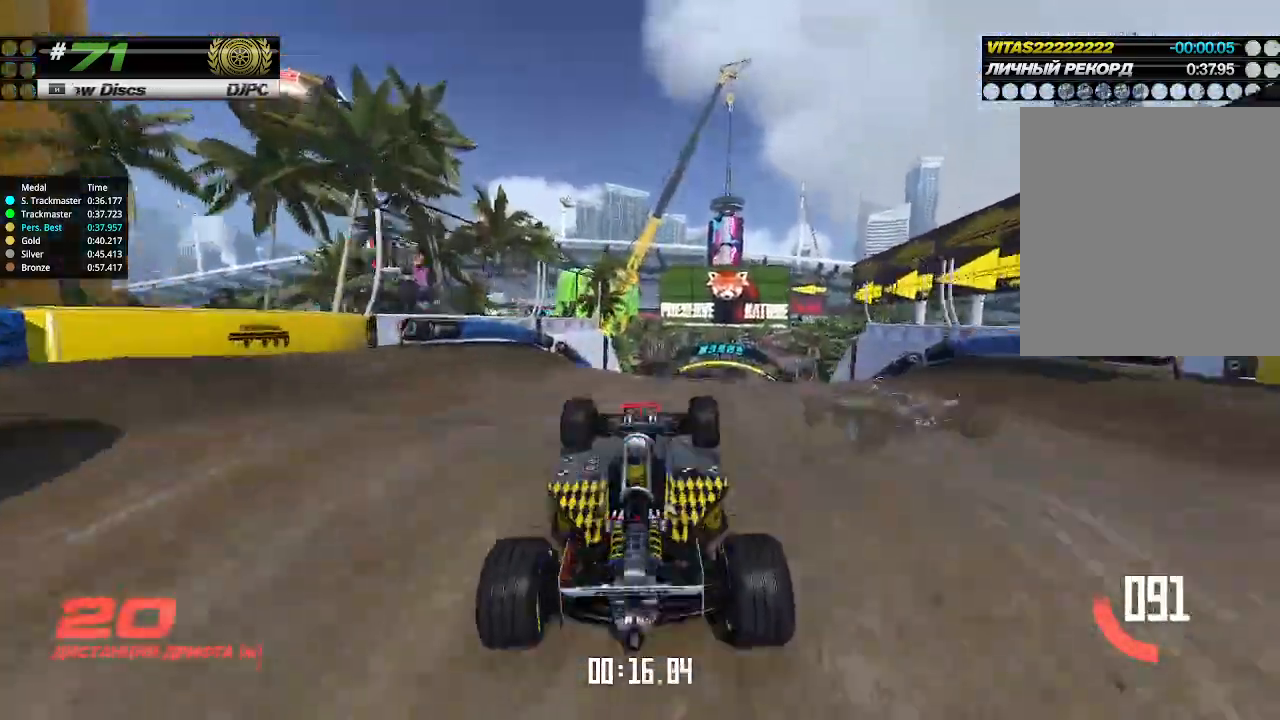
{"keys": ["right", "up"], "events": [[433, "right", "down"]]}
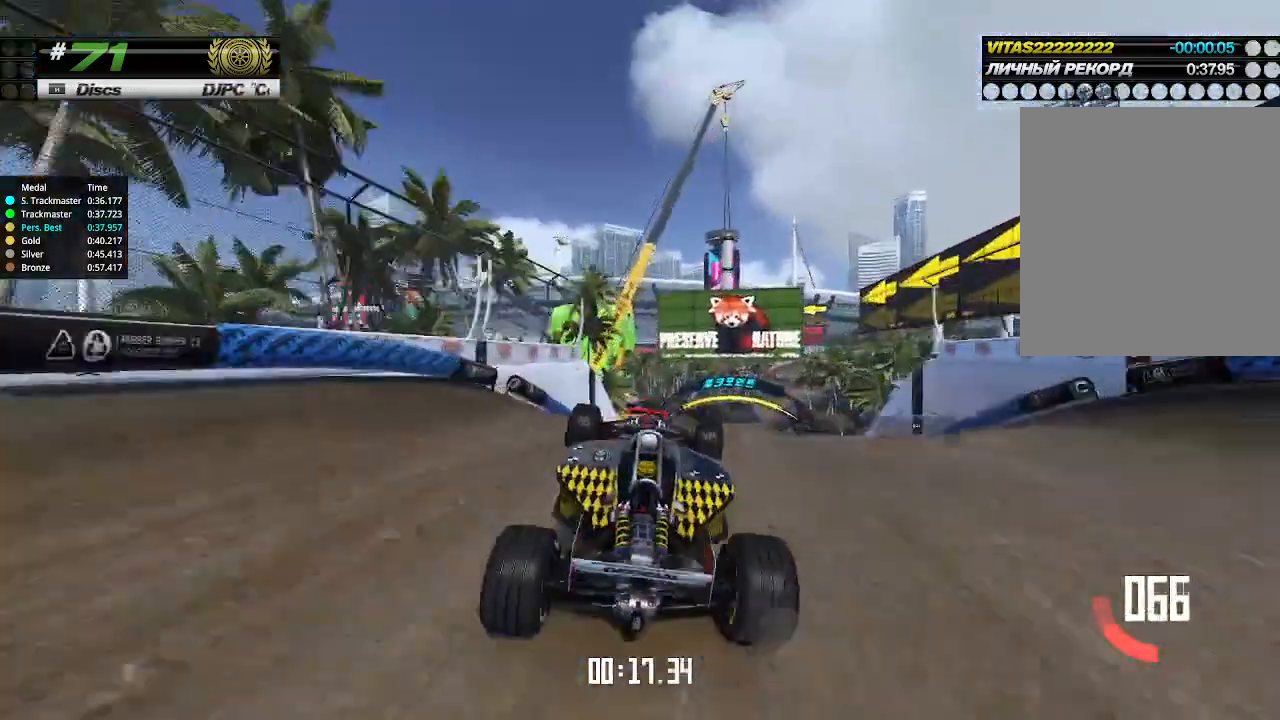
{"keys": ["up"], "events": [[33, "right", "up"]]}
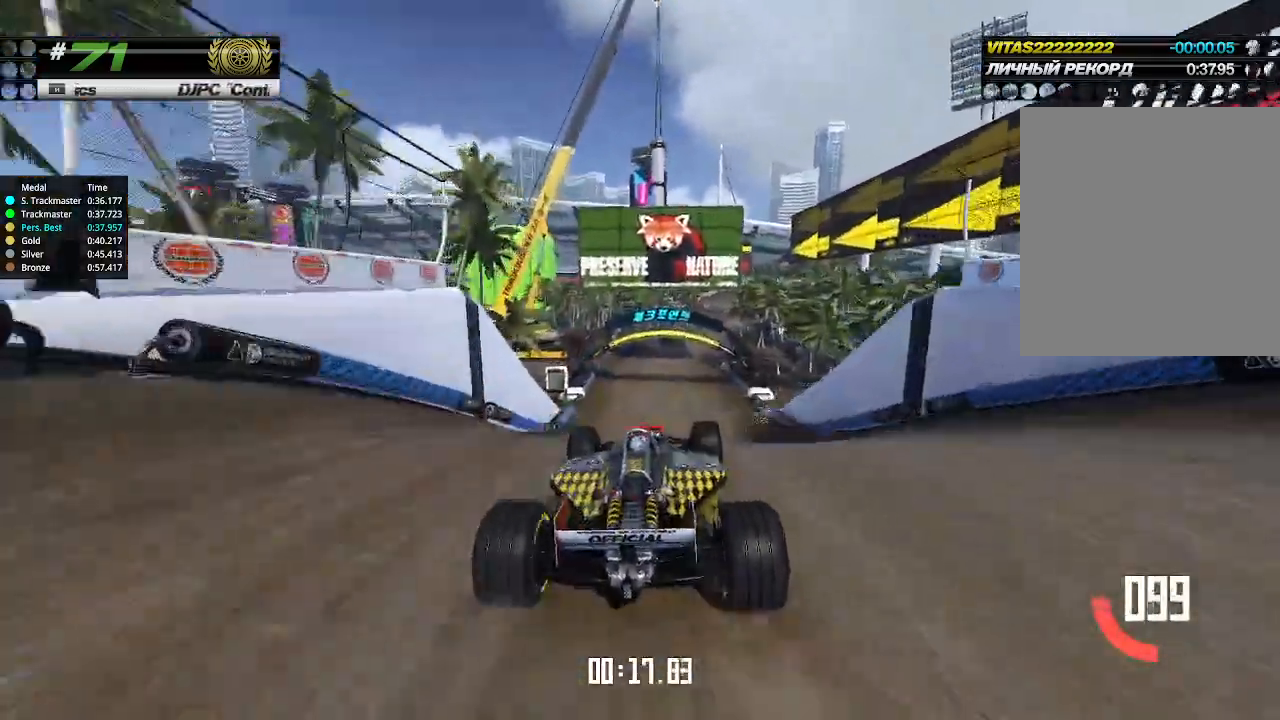
{"keys": ["up"], "events": []}
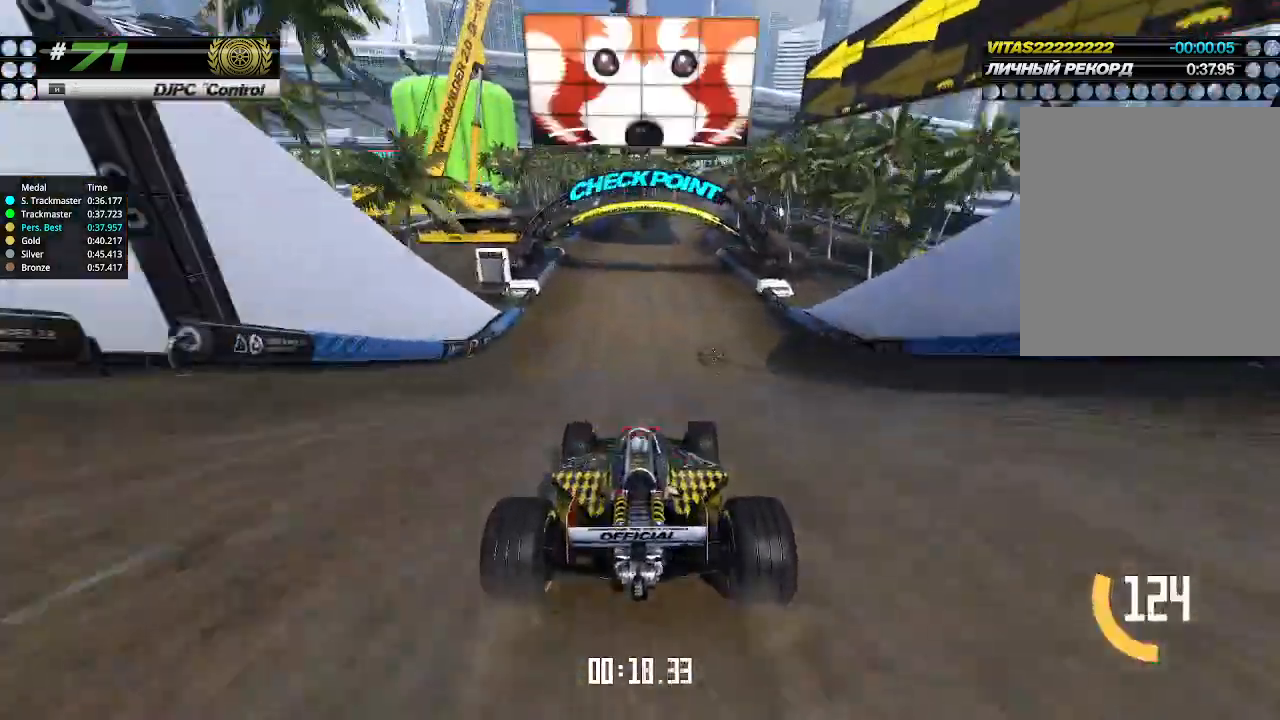
{"keys": ["up"], "events": []}
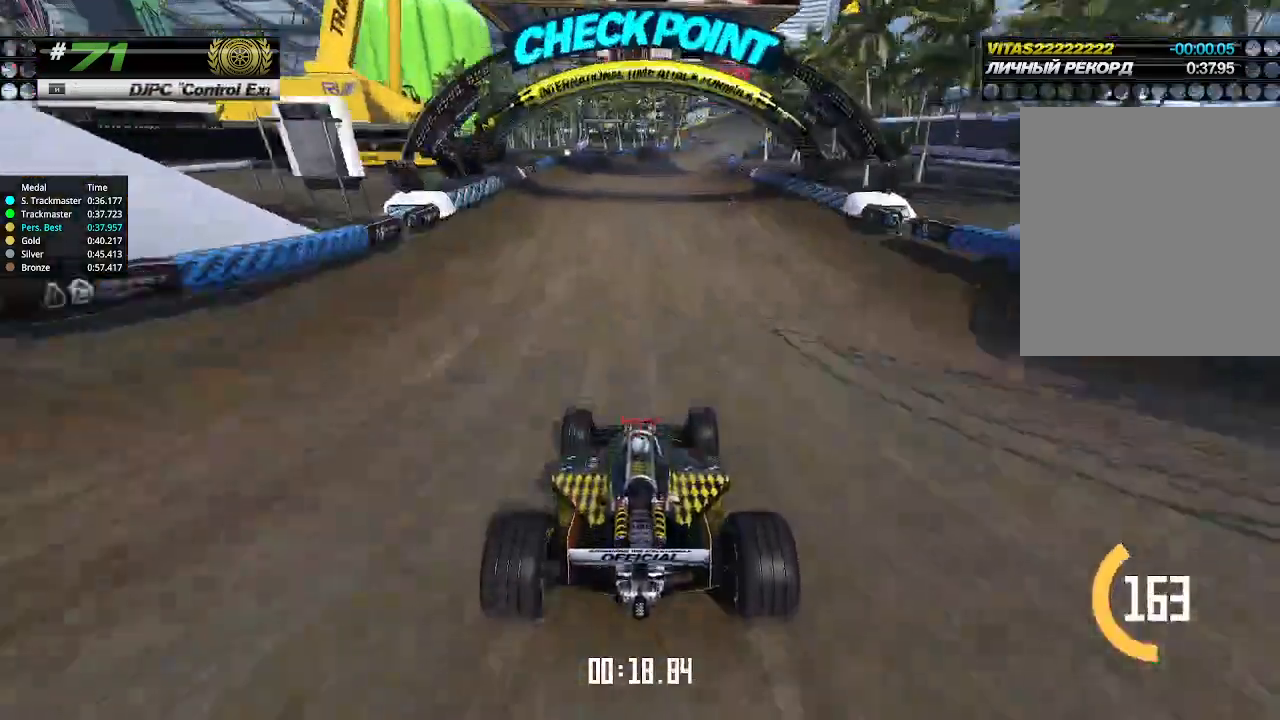
{"keys": ["up"], "events": [[267, "up", "up"], [300, "up", "down"]]}
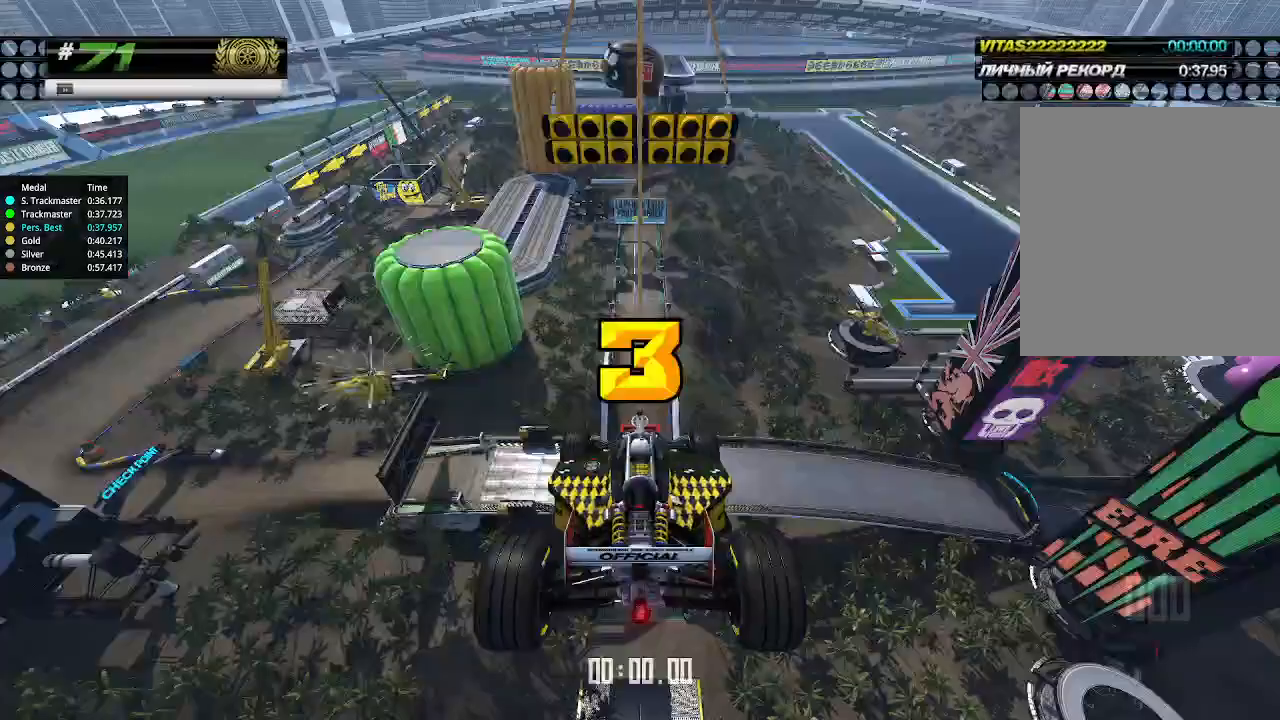
{"keys": ["up"], "events": []}
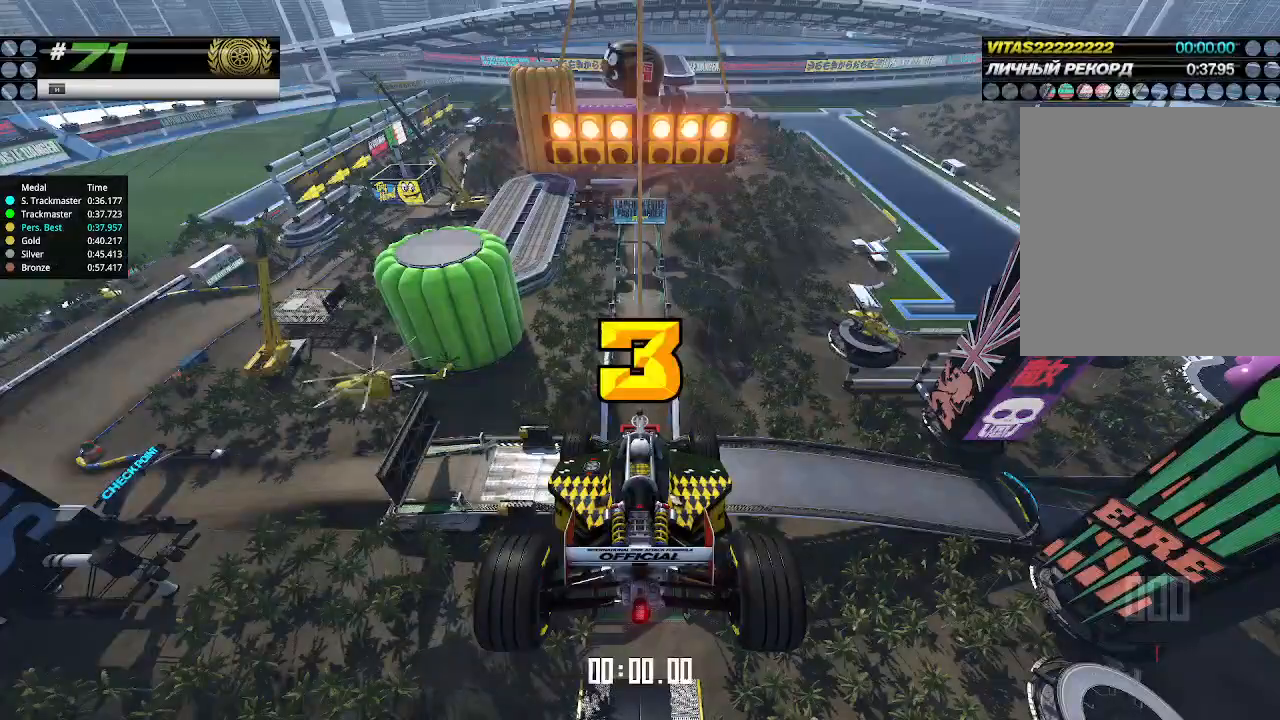
{"keys": ["up"], "events": []}
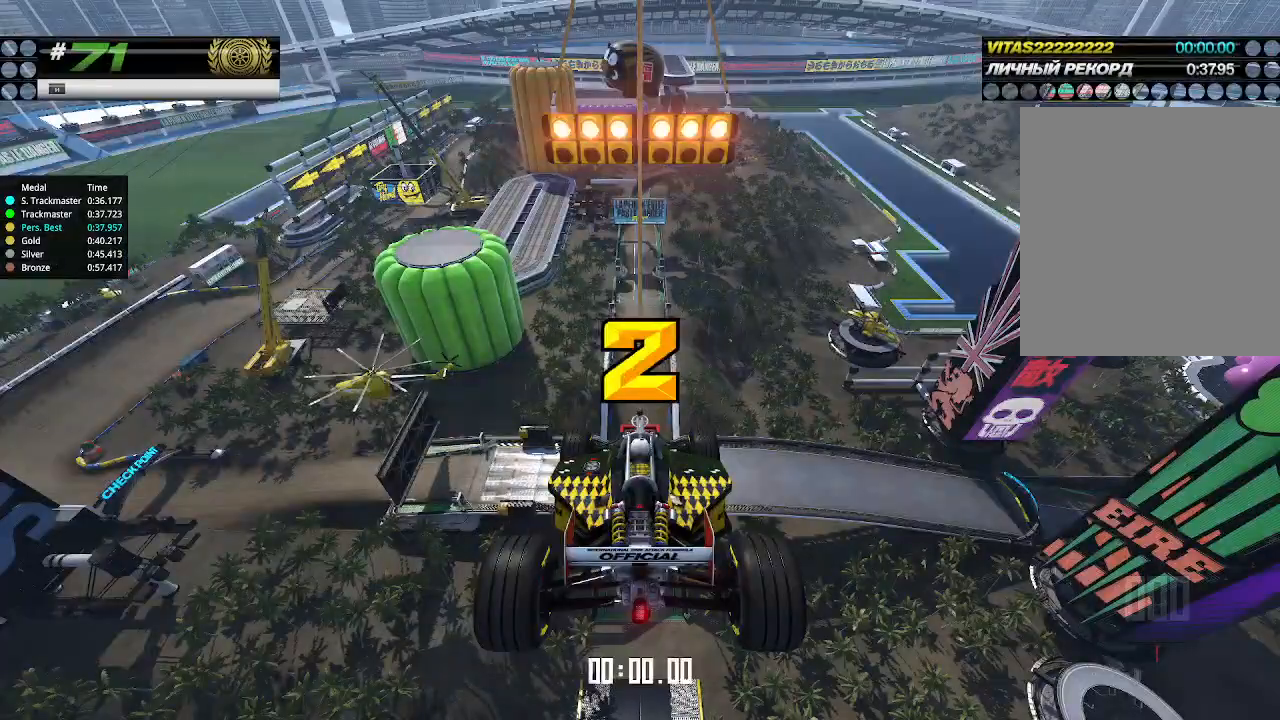
{"keys": ["up"], "events": []}
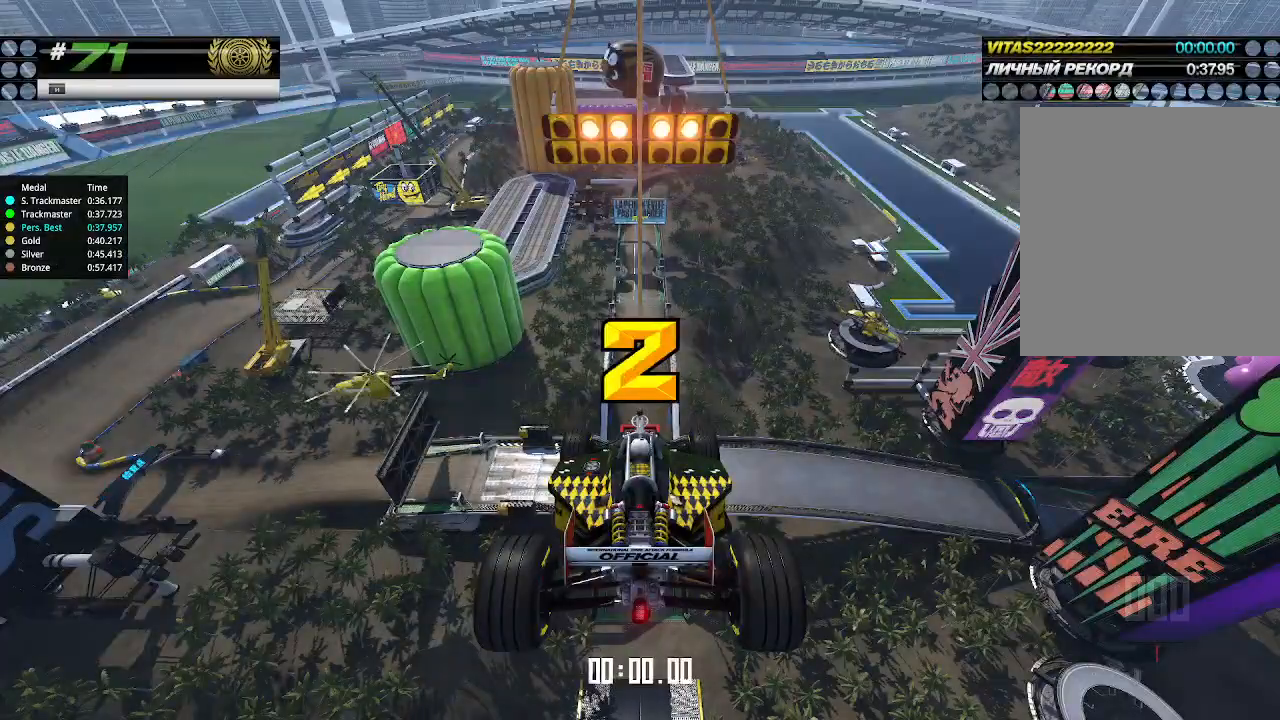
{"keys": ["up"], "events": []}
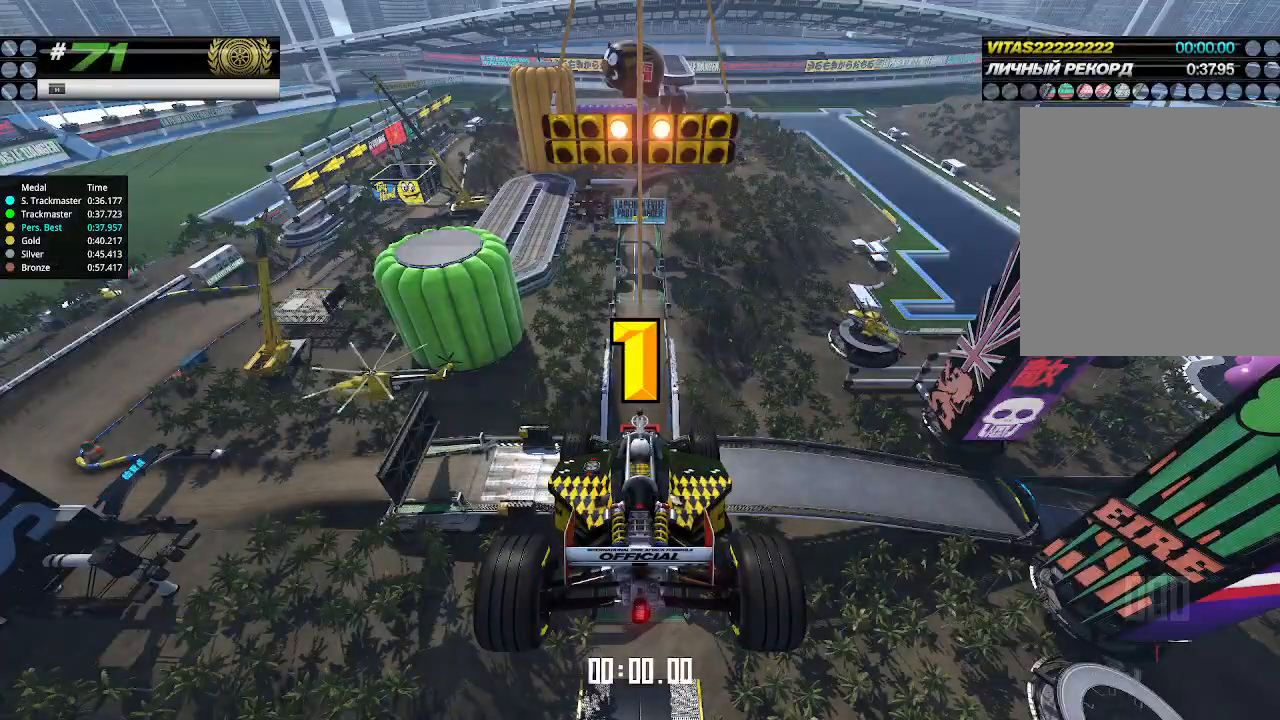
{"keys": ["up"], "events": []}
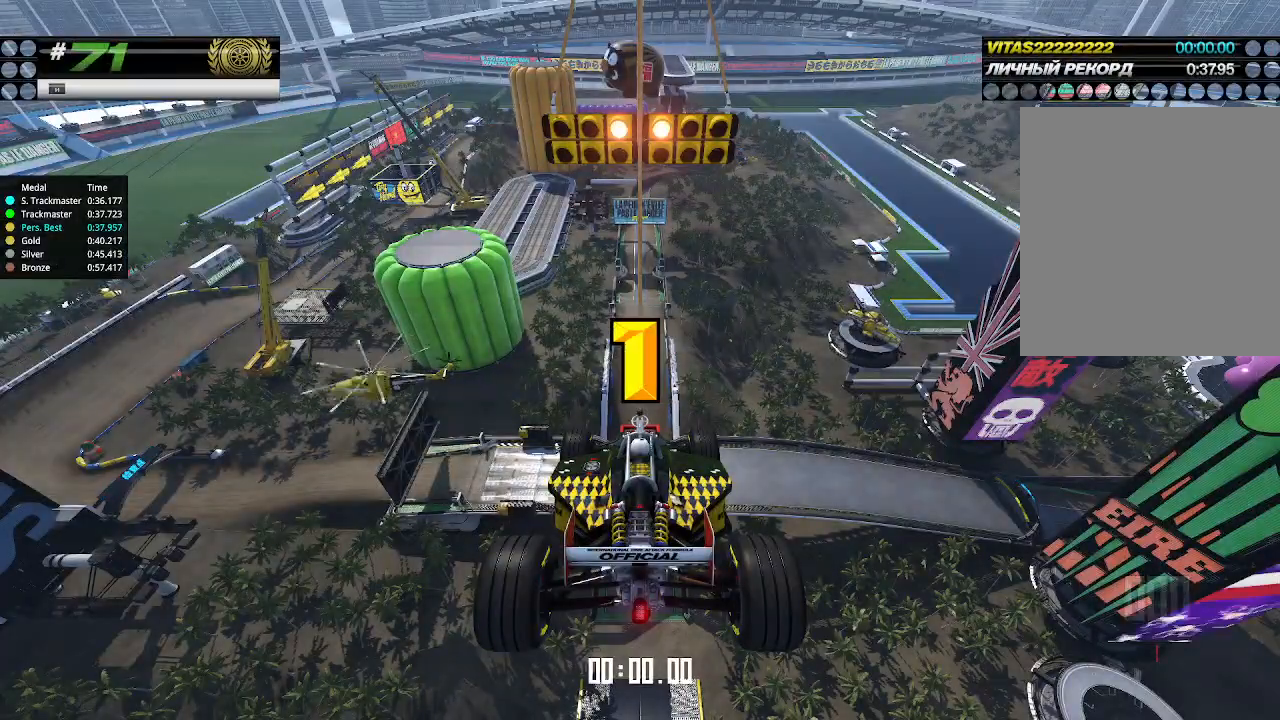
{"keys": ["up"], "events": [[267, "up", "up"], [300, "up", "down"]]}
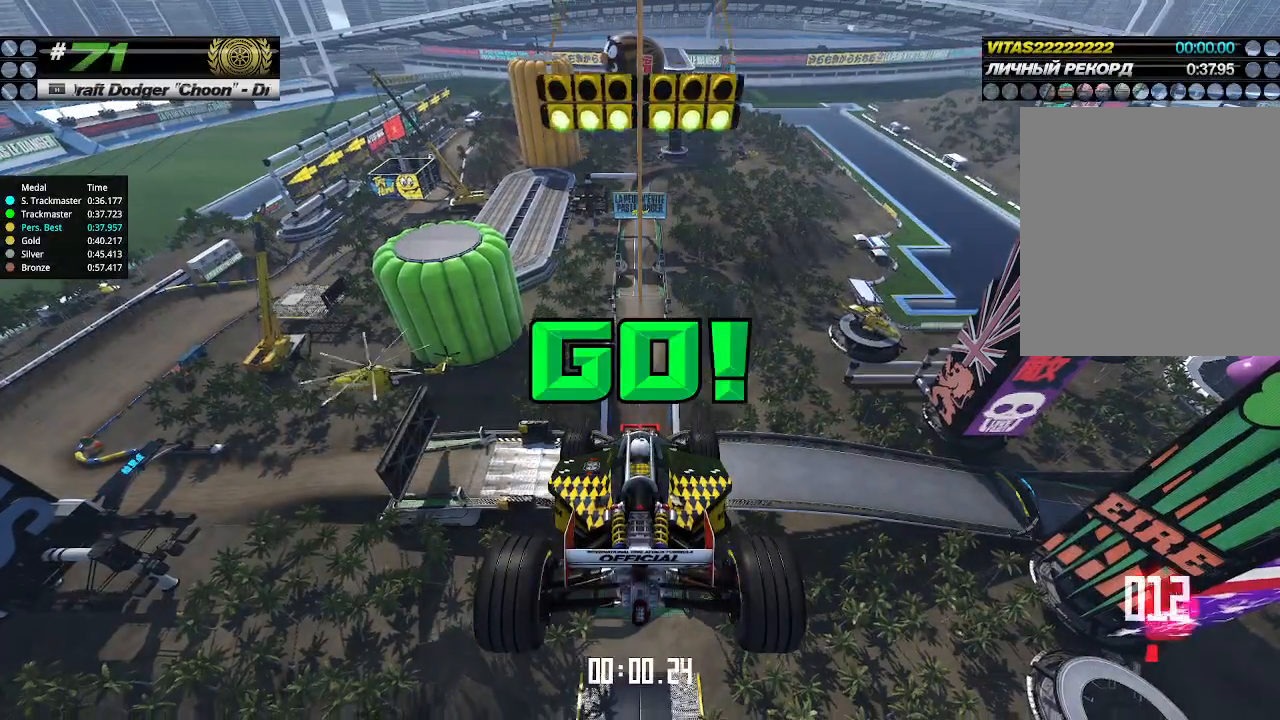
{"keys": ["up"], "events": []}